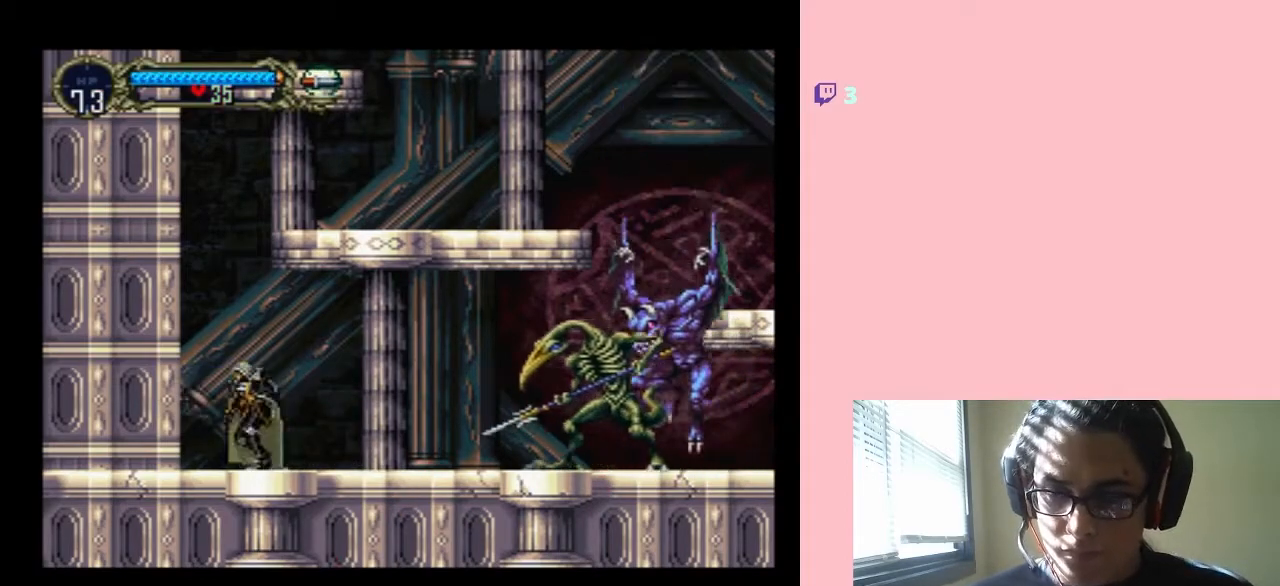
Gameplay with a controller (Nintendo layout); each line is a JSON object with the inputs held at the frame after it. "events" lists button and stick changes between this image and that frame as [ms after this image, input, new state], when the widget could be followed in between. Not read: L3 R3.
{"buttons": ["DPAD_RIGHT"], "left_stick": "center", "right_stick": "center", "events": [[267, "DPAD_LEFT", "down"], [417, "DPAD_LEFT", "up"], [417, "DPAD_RIGHT", "down"]]}
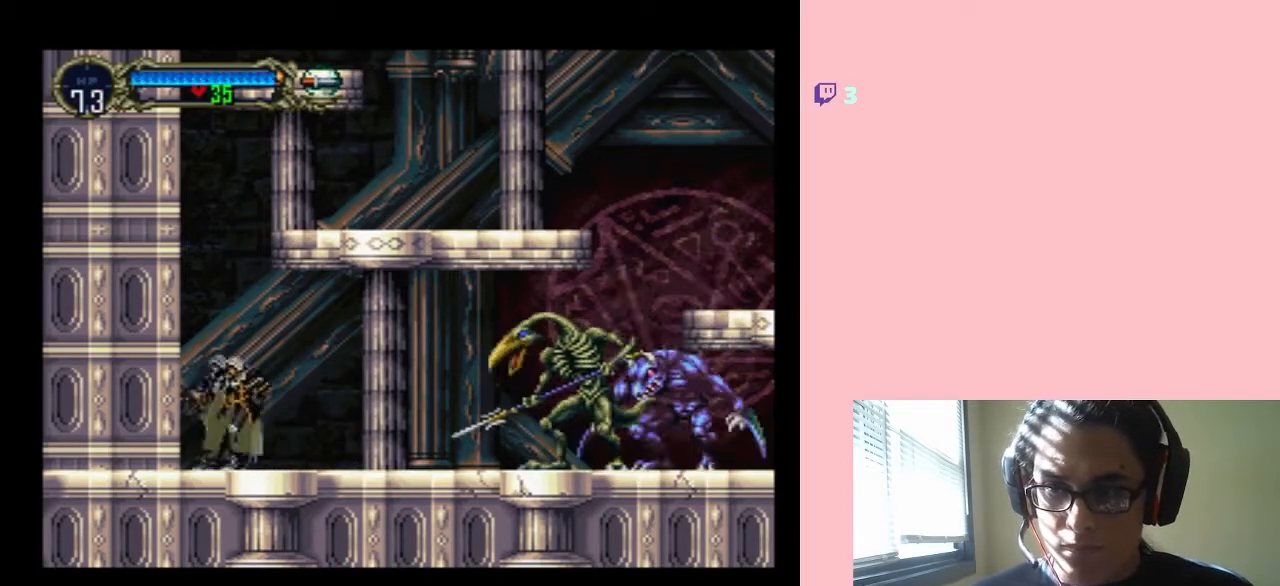
{"buttons": ["DPAD_DOWN"], "left_stick": "center", "right_stick": "center", "events": [[67, "DPAD_RIGHT", "up"], [67, "DPAD_UP", "down"], [200, "DPAD_UP", "up"], [217, "DPAD_DOWN", "down"], [283, "Y", "down"], [433, "Y", "up"]]}
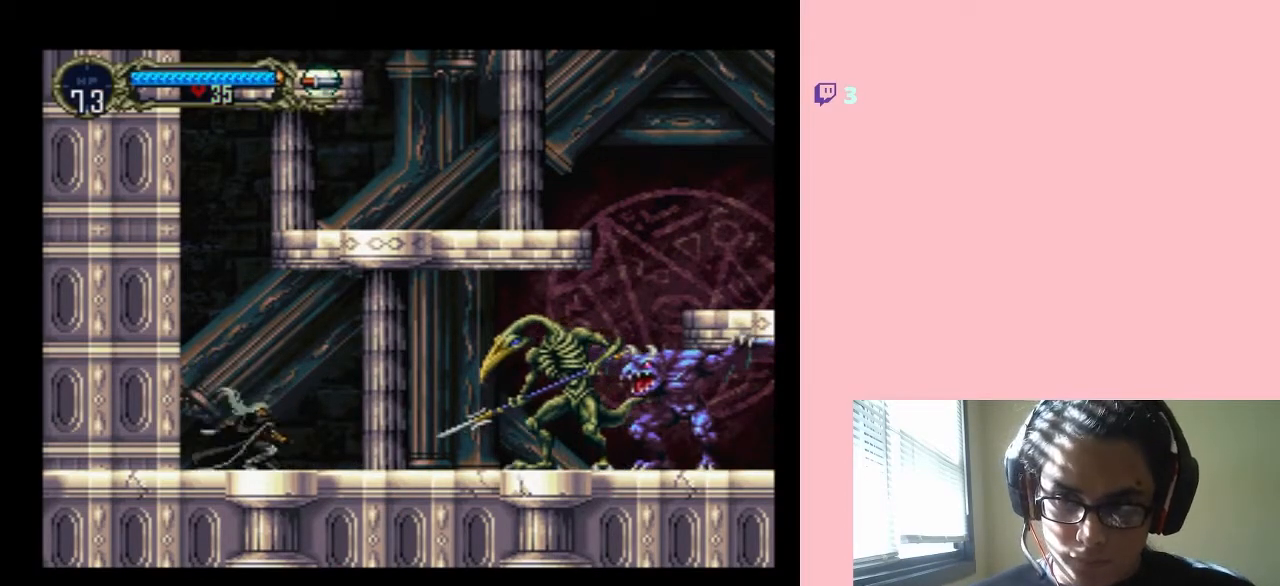
{"buttons": ["Y"], "left_stick": "center", "right_stick": "center", "events": [[33, "DPAD_DOWN", "up"], [267, "DPAD_UP", "down"], [383, "DPAD_UP", "up"], [467, "Y", "down"]]}
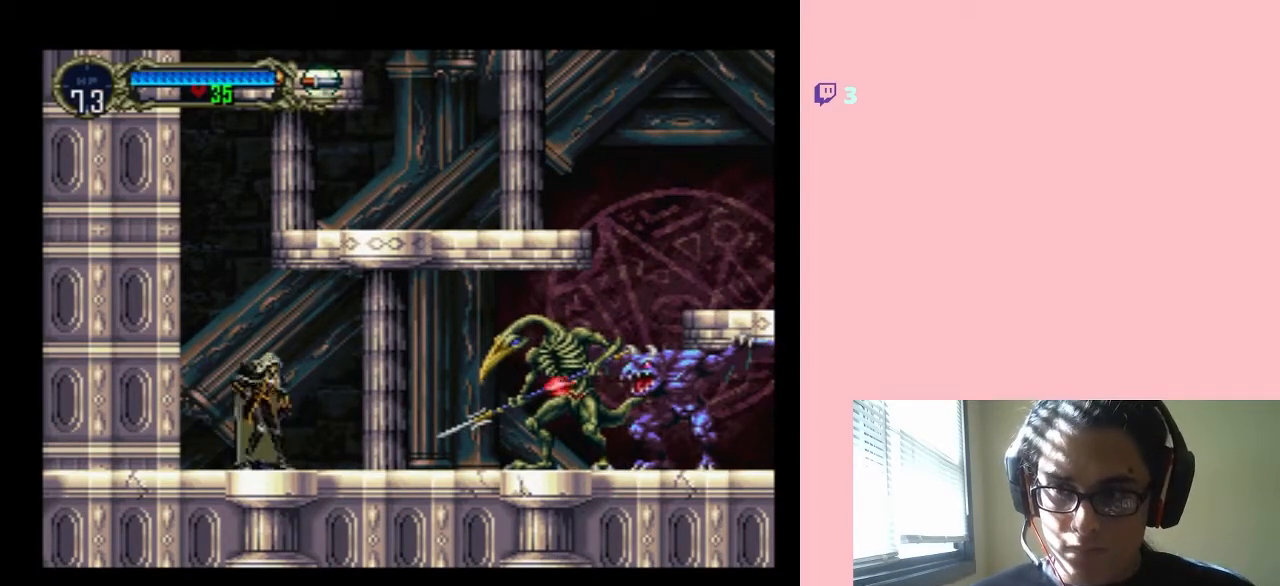
{"buttons": ["Y", "DPAD_UP"], "left_stick": "center", "right_stick": "center", "events": [[33, "DPAD_UP", "down"], [33, "Y", "up"], [217, "Y", "down"], [250, "Y", "up"], [350, "Y", "down"], [400, "Y", "up"], [500, "Y", "down"]]}
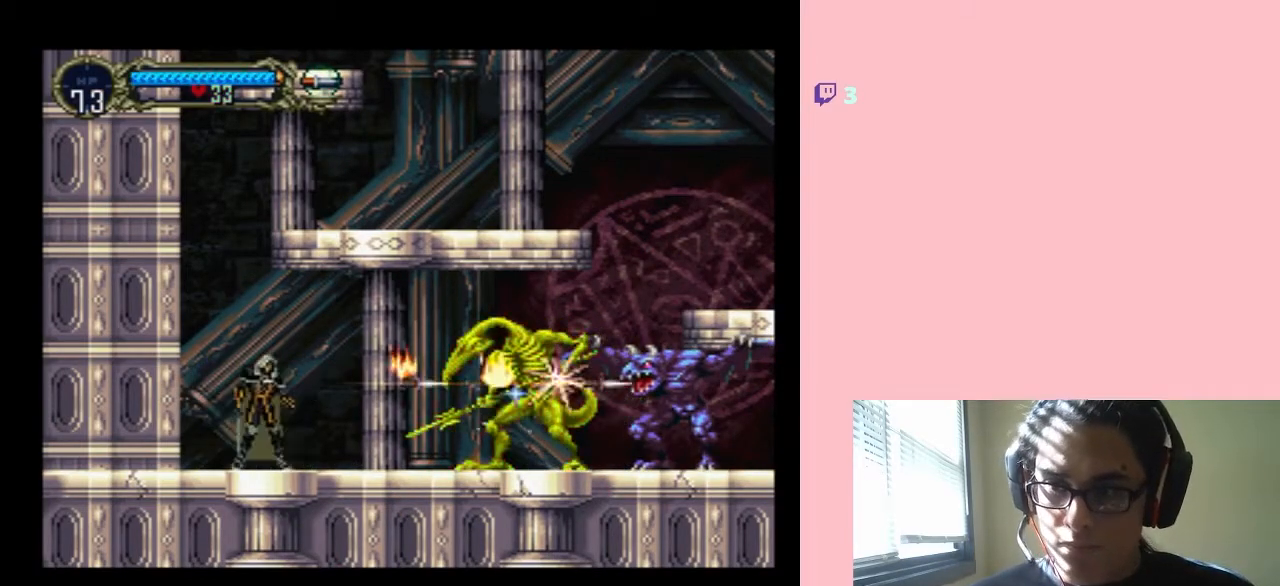
{"buttons": ["Y", "DPAD_UP"], "left_stick": "center", "right_stick": "center", "events": [[350, "Y", "up"], [467, "Y", "down"]]}
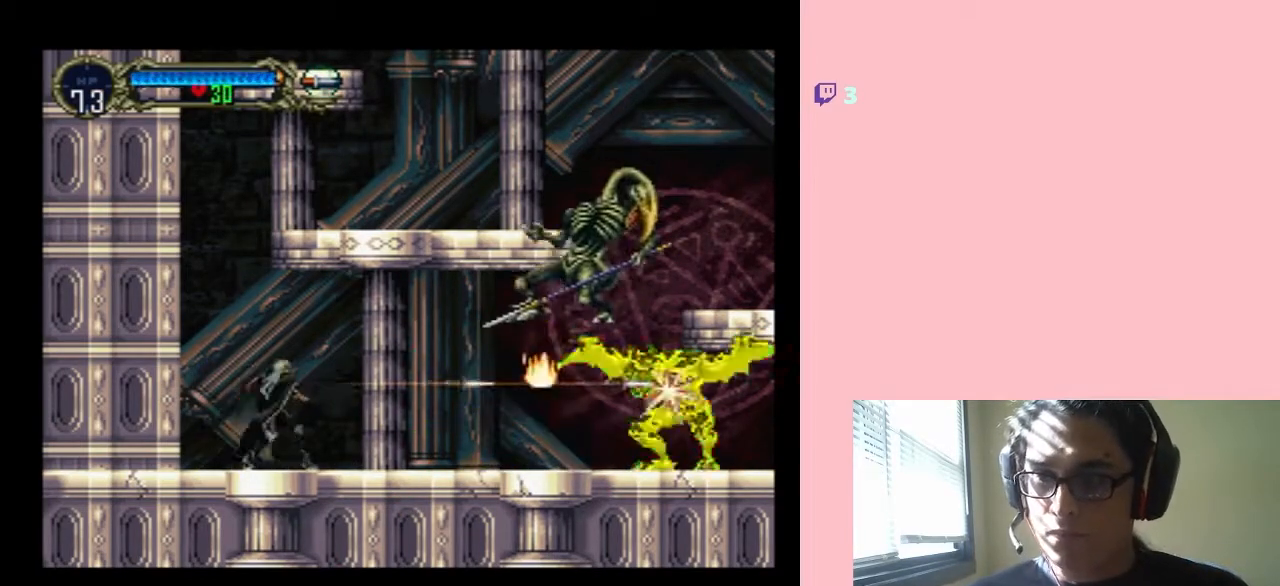
{"buttons": ["Y", "DPAD_UP"], "left_stick": "center", "right_stick": "center", "events": [[33, "Y", "up"], [100, "Y", "down"], [200, "Y", "up"], [283, "Y", "down"]]}
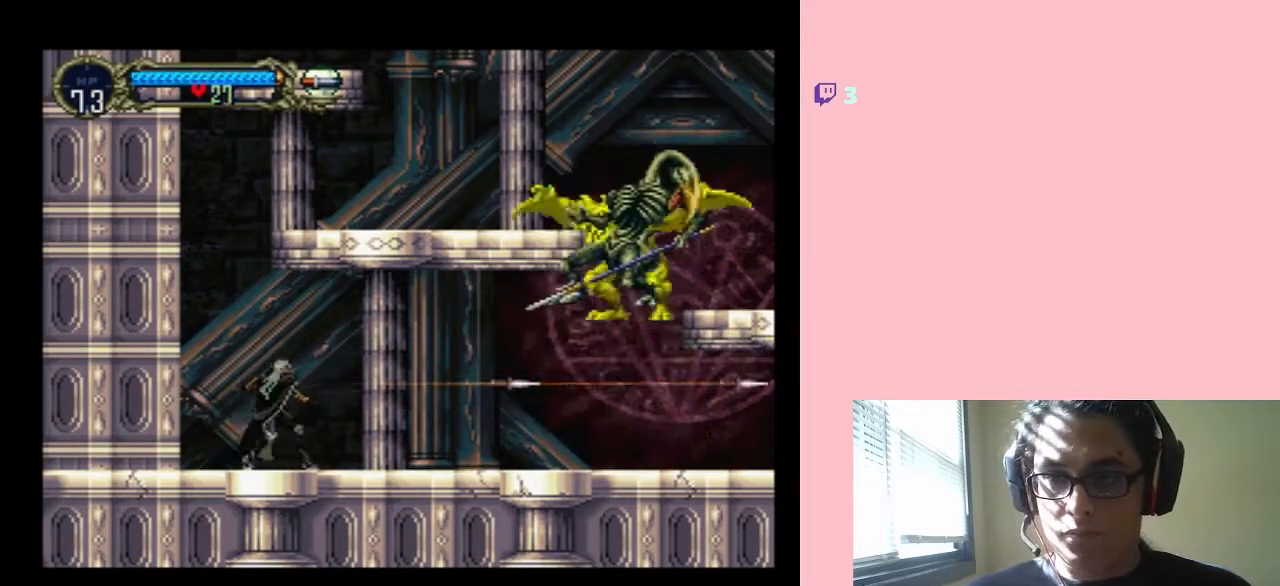
{"buttons": ["DPAD_UP"], "left_stick": "center", "right_stick": "center", "events": [[33, "DPAD_UP", "up"], [33, "Y", "up"], [267, "DPAD_RIGHT", "down"], [500, "DPAD_RIGHT", "up"], [500, "DPAD_UP", "down"]]}
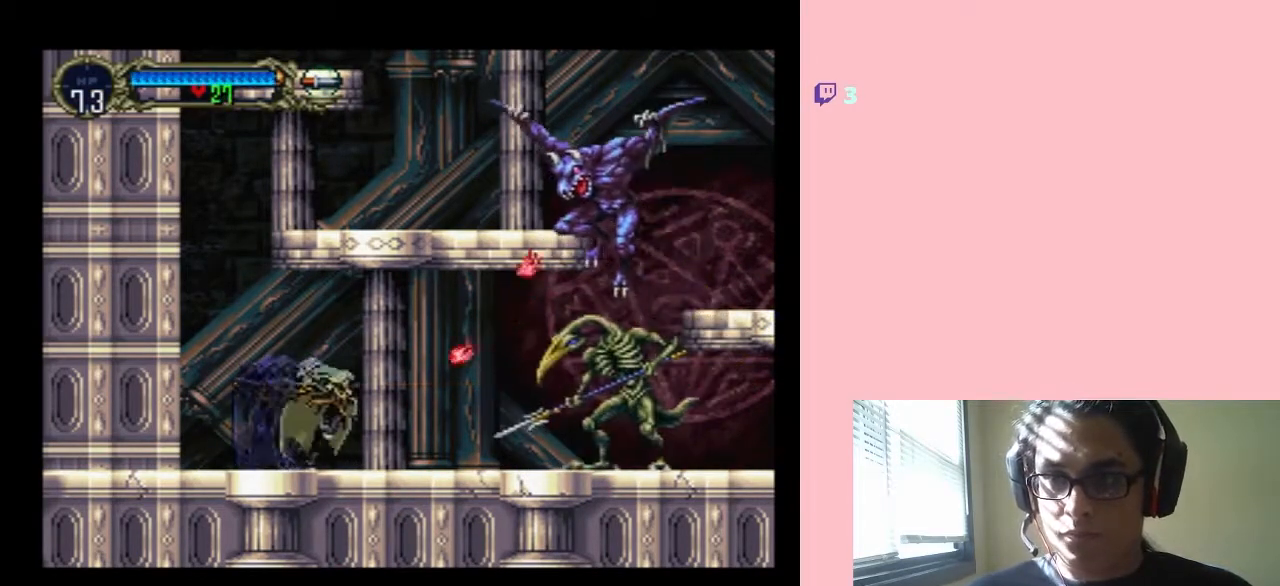
{"buttons": ["DPAD_LEFT"], "left_stick": "center", "right_stick": "center", "events": [[100, "Y", "down"], [183, "Y", "up"], [283, "DPAD_UP", "up"], [367, "DPAD_LEFT", "down"]]}
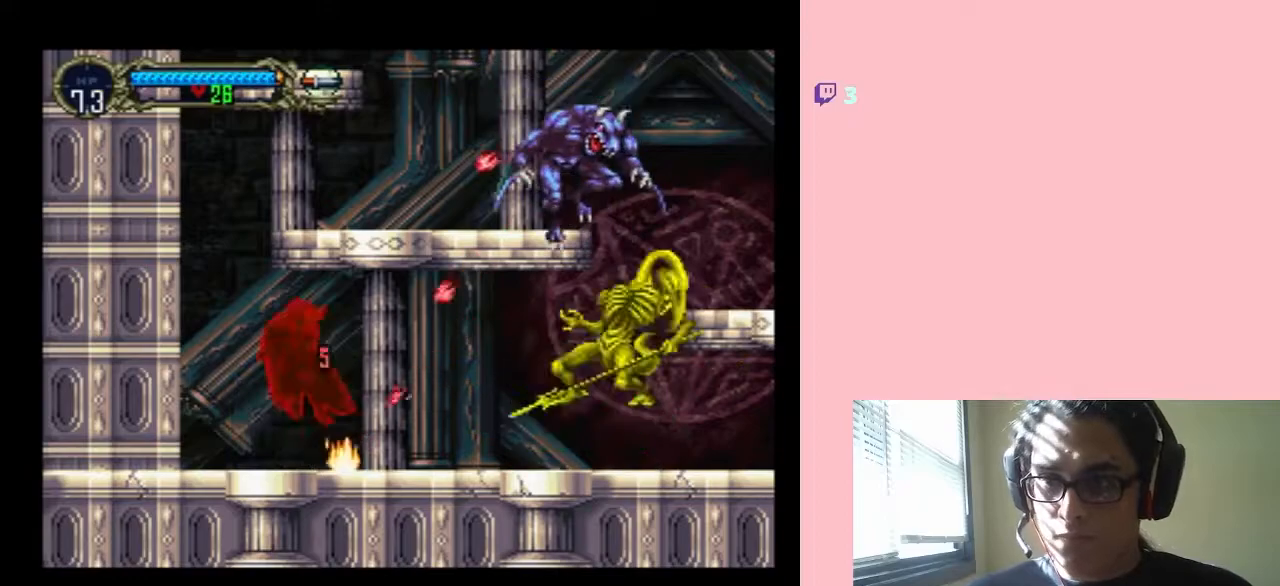
{"buttons": ["DPAD_RIGHT"], "left_stick": "center", "right_stick": "center", "events": [[350, "DPAD_LEFT", "up"], [350, "DPAD_RIGHT", "down"]]}
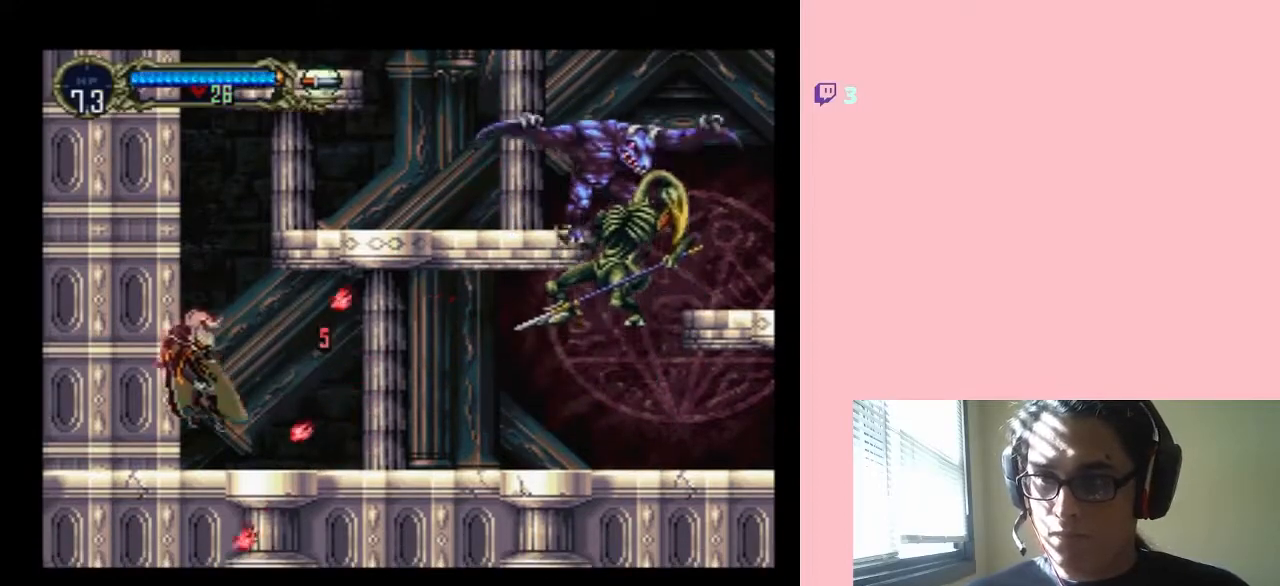
{"buttons": ["B"], "left_stick": "center", "right_stick": "center", "events": [[150, "DPAD_RIGHT", "up"], [317, "B", "down"]]}
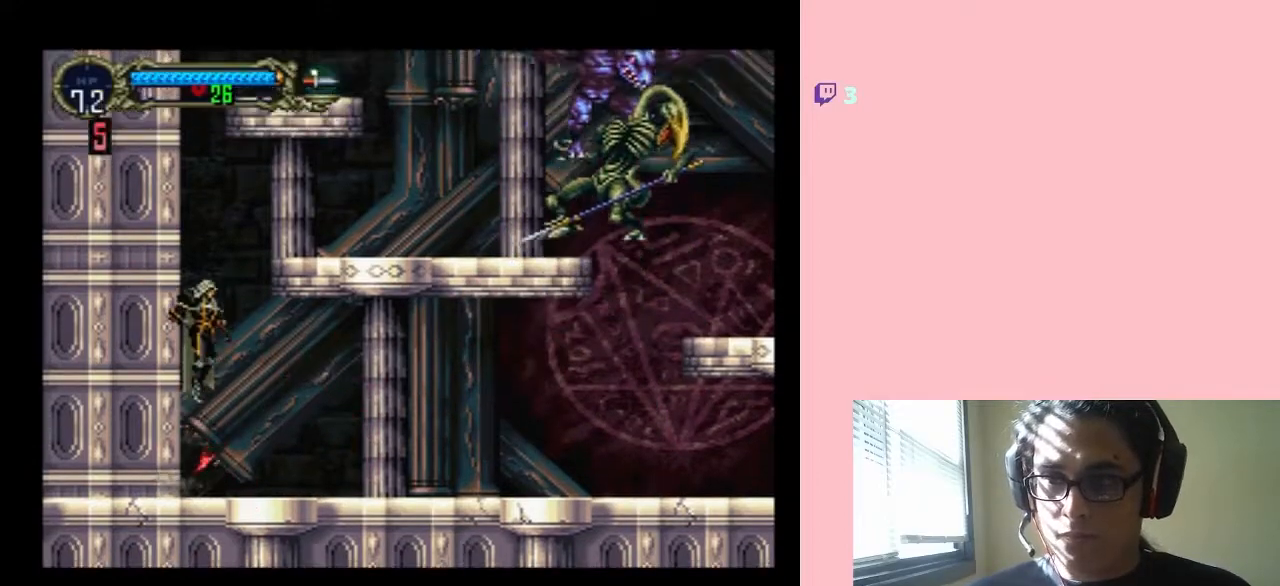
{"buttons": ["DPAD_RIGHT"], "left_stick": "center", "right_stick": "center", "events": [[67, "DPAD_RIGHT", "down"], [133, "Y", "down"], [250, "Y", "up"], [333, "B", "up"]]}
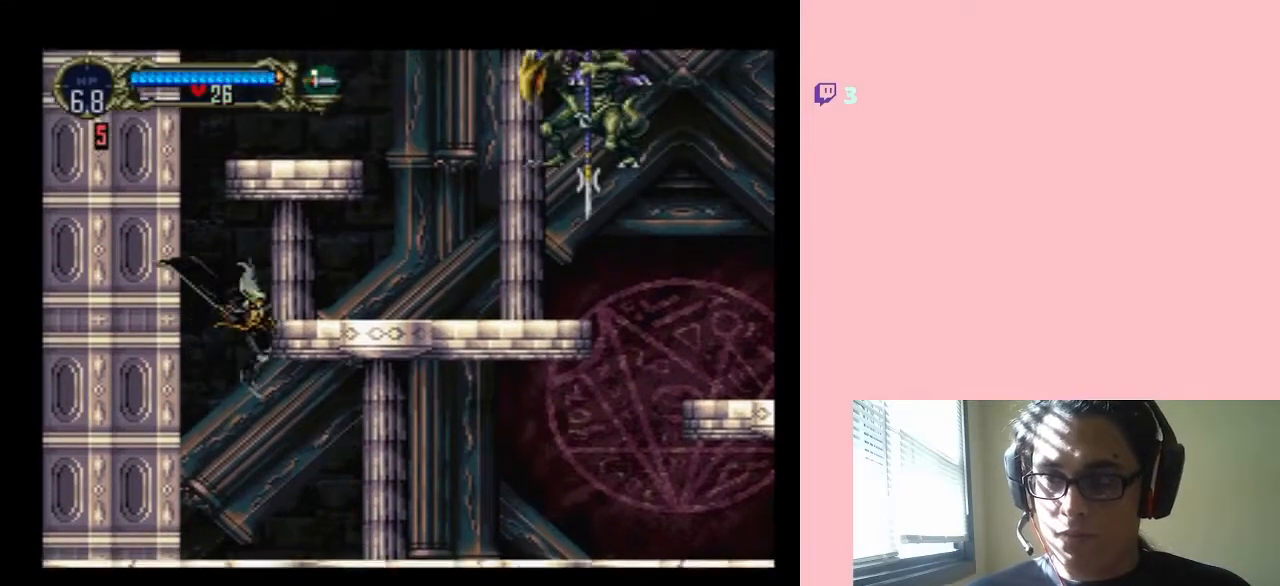
{"buttons": ["DPAD_RIGHT"], "left_stick": "center", "right_stick": "center", "events": []}
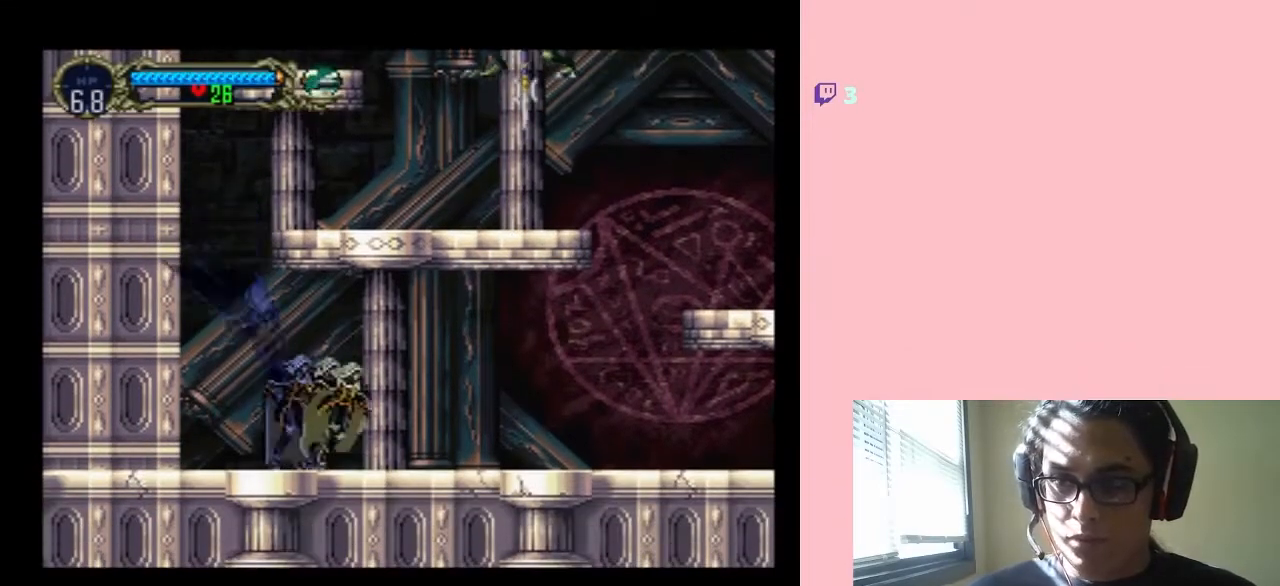
{"buttons": ["DPAD_RIGHT"], "left_stick": "center", "right_stick": "center", "events": []}
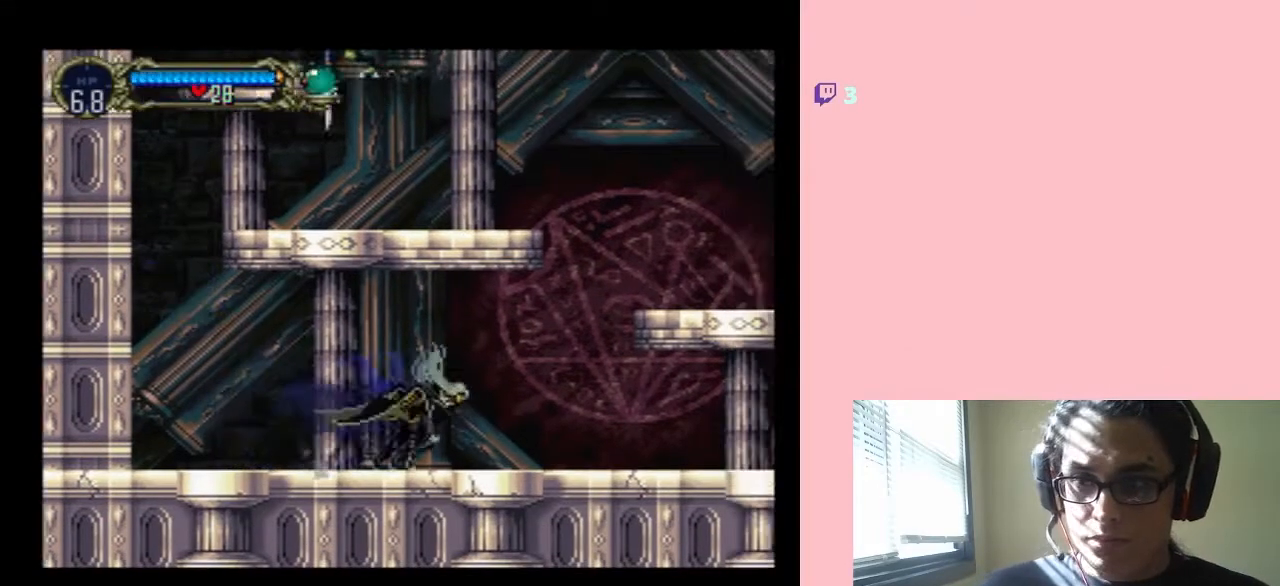
{"buttons": ["DPAD_RIGHT"], "left_stick": "center", "right_stick": "center", "events": []}
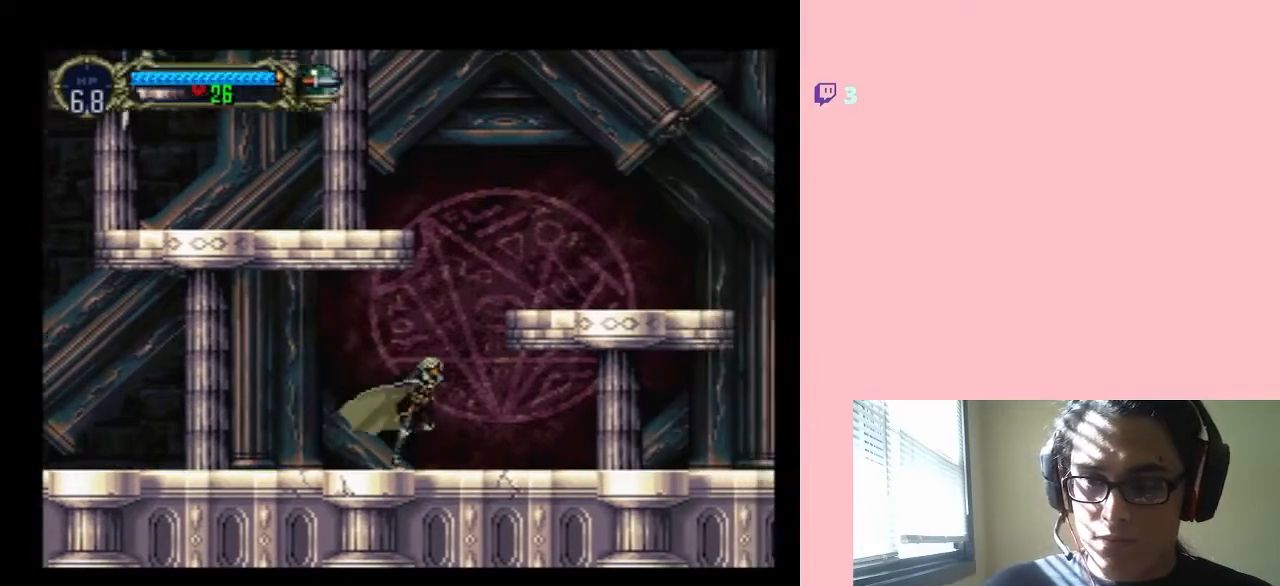
{"buttons": ["DPAD_RIGHT"], "left_stick": "center", "right_stick": "center", "events": []}
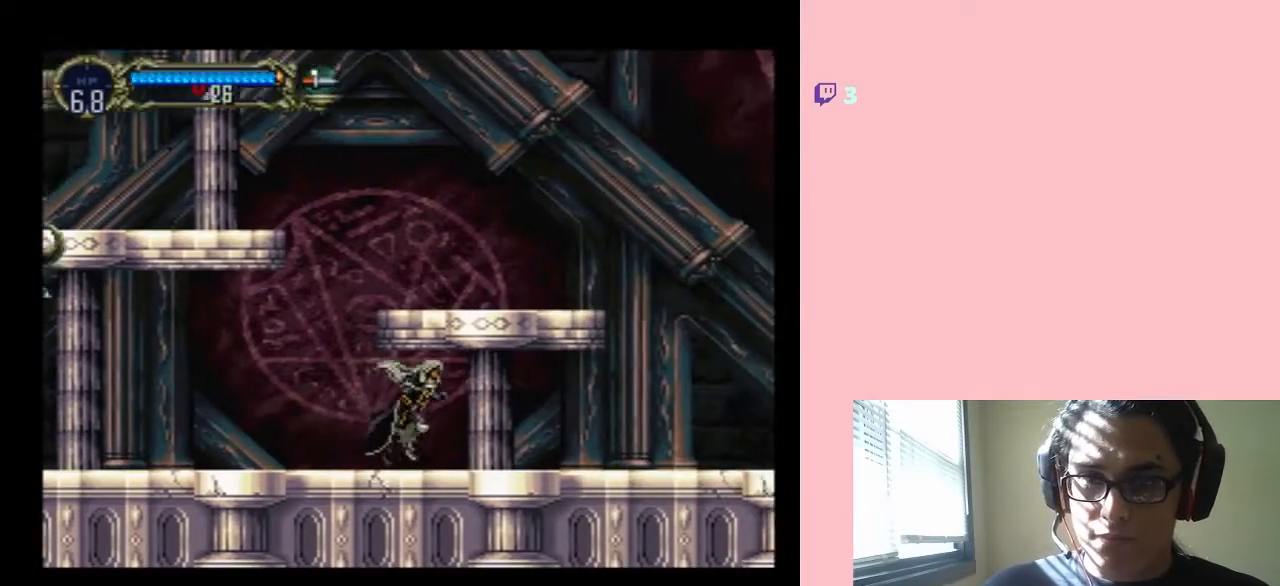
{"buttons": ["DPAD_RIGHT"], "left_stick": "center", "right_stick": "center", "events": []}
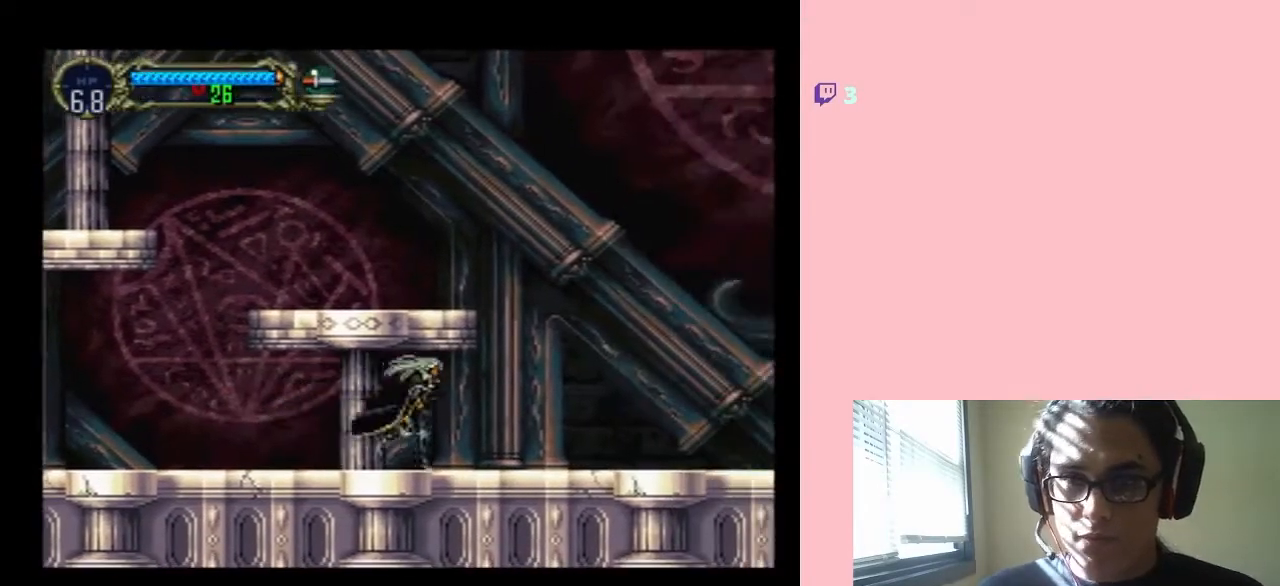
{"buttons": ["DPAD_RIGHT"], "left_stick": "center", "right_stick": "center", "events": []}
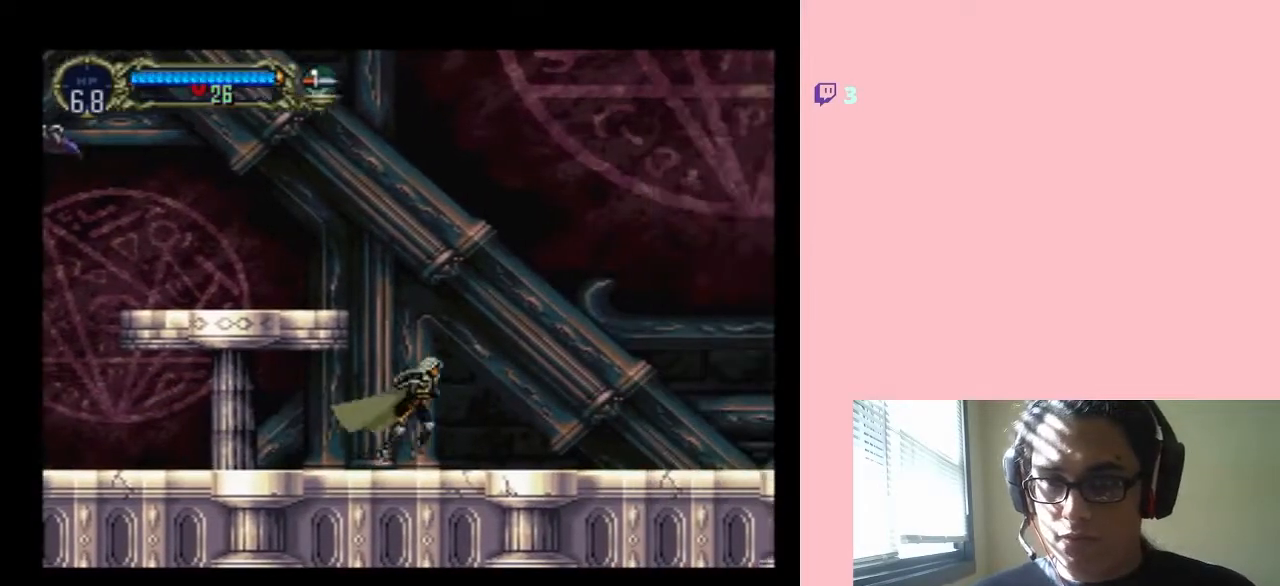
{"buttons": ["DPAD_RIGHT"], "left_stick": "center", "right_stick": "center", "events": []}
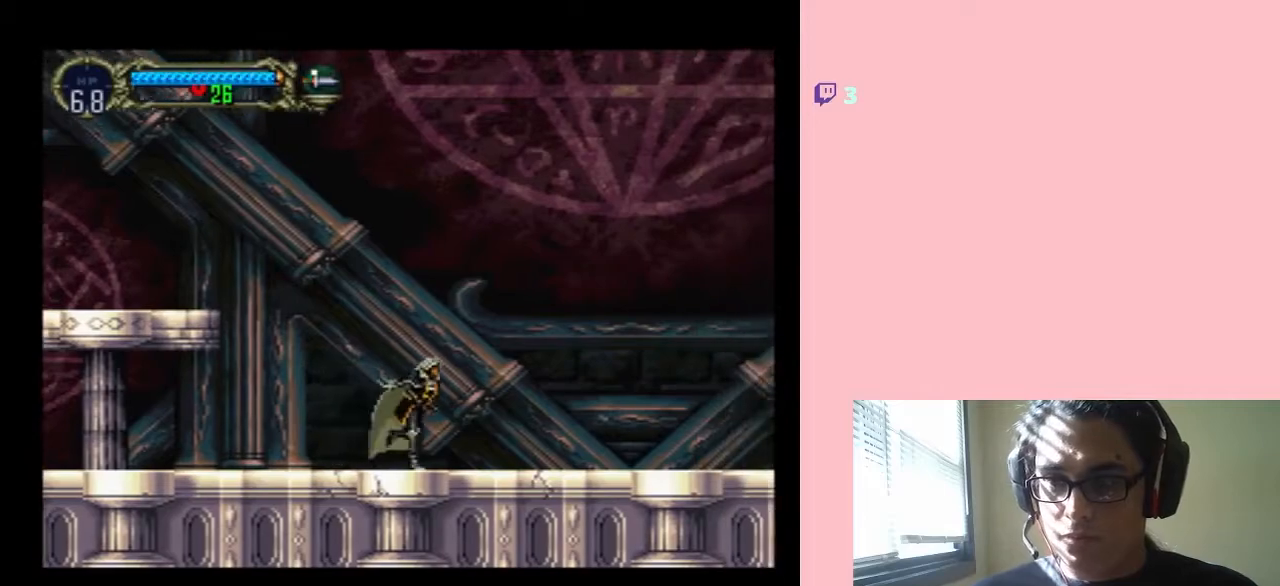
{"buttons": ["DPAD_RIGHT"], "left_stick": "center", "right_stick": "center", "events": [[133, "DPAD_RIGHT", "up"], [217, "DPAD_LEFT", "down"], [433, "DPAD_LEFT", "up"], [433, "DPAD_RIGHT", "down"]]}
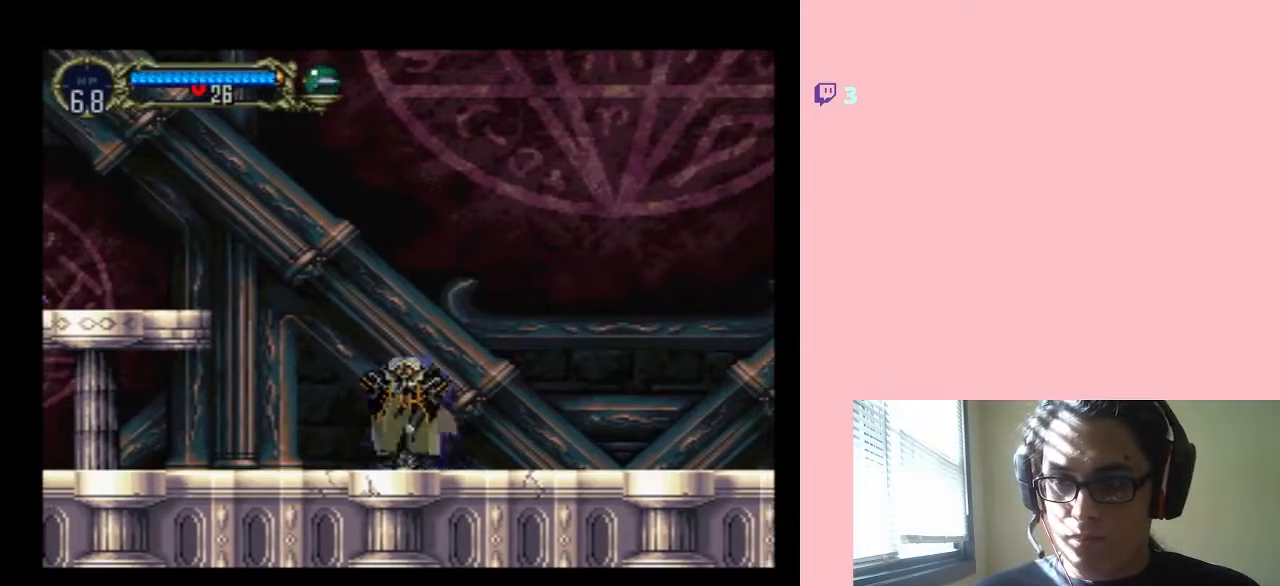
{"buttons": ["Y", "DPAD_DOWN"], "left_stick": "center", "right_stick": "center", "events": [[67, "DPAD_RIGHT", "up"], [67, "DPAD_UP", "down"], [150, "DPAD_LEFT", "down"], [150, "DPAD_UP", "up"], [183, "DPAD_DOWN", "down"], [183, "DPAD_LEFT", "up"], [283, "Y", "down"]]}
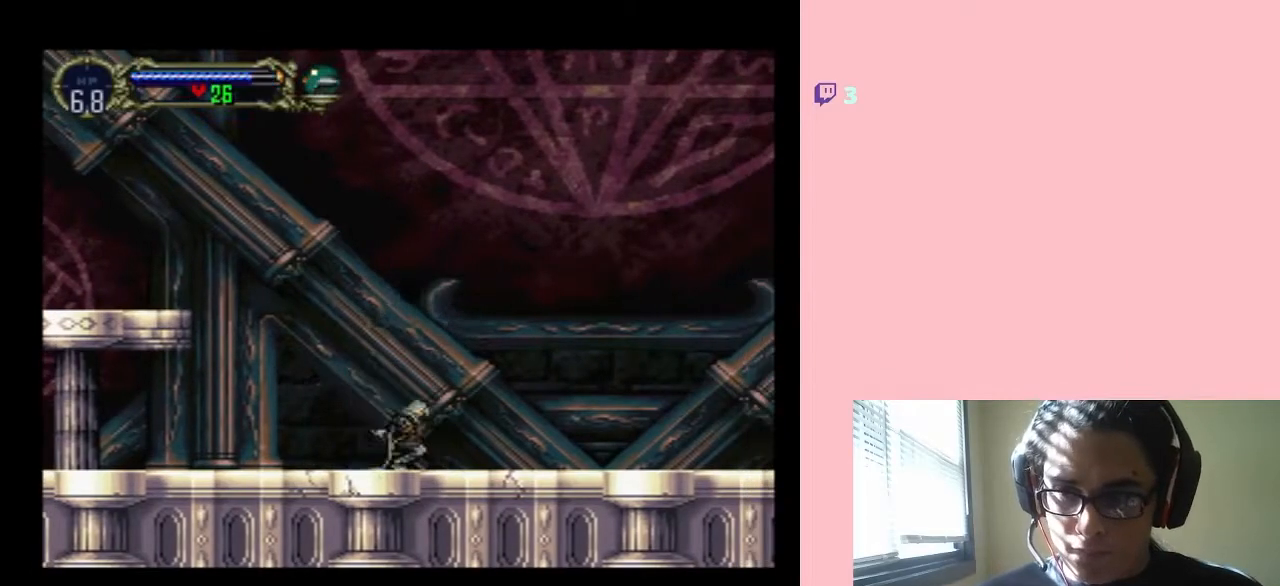
{"buttons": ["DPAD_LEFT"], "left_stick": "center", "right_stick": "center", "events": [[33, "DPAD_DOWN", "up"], [100, "Y", "up"], [317, "DPAD_LEFT", "down"]]}
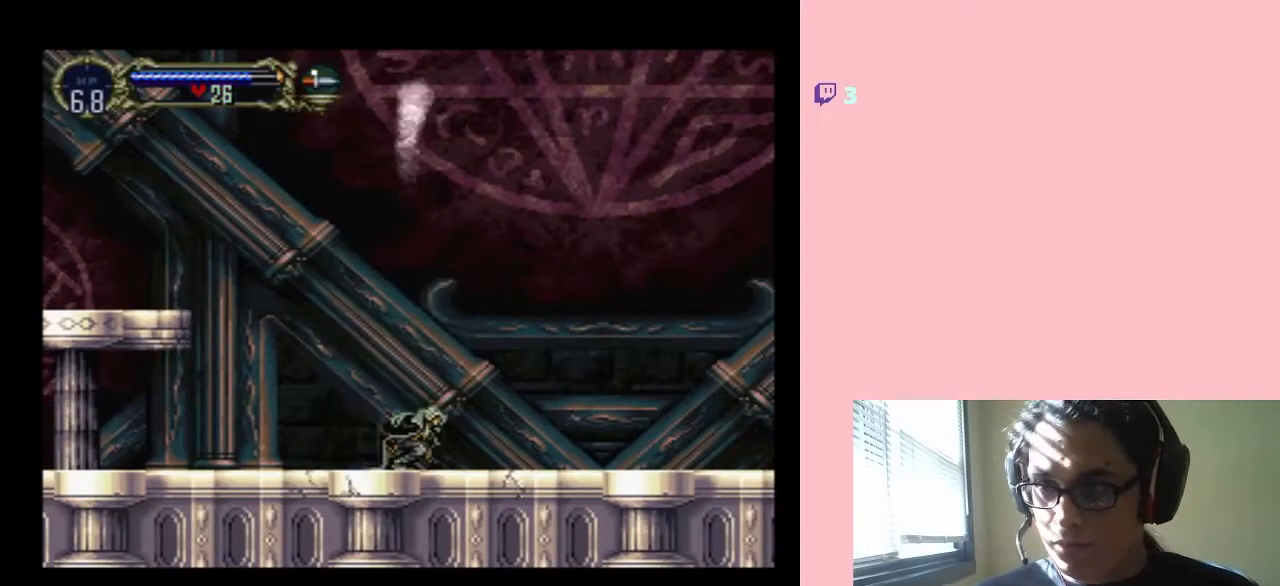
{"buttons": ["B", "DPAD_LEFT"], "left_stick": "center", "right_stick": "center", "events": [[383, "B", "down"]]}
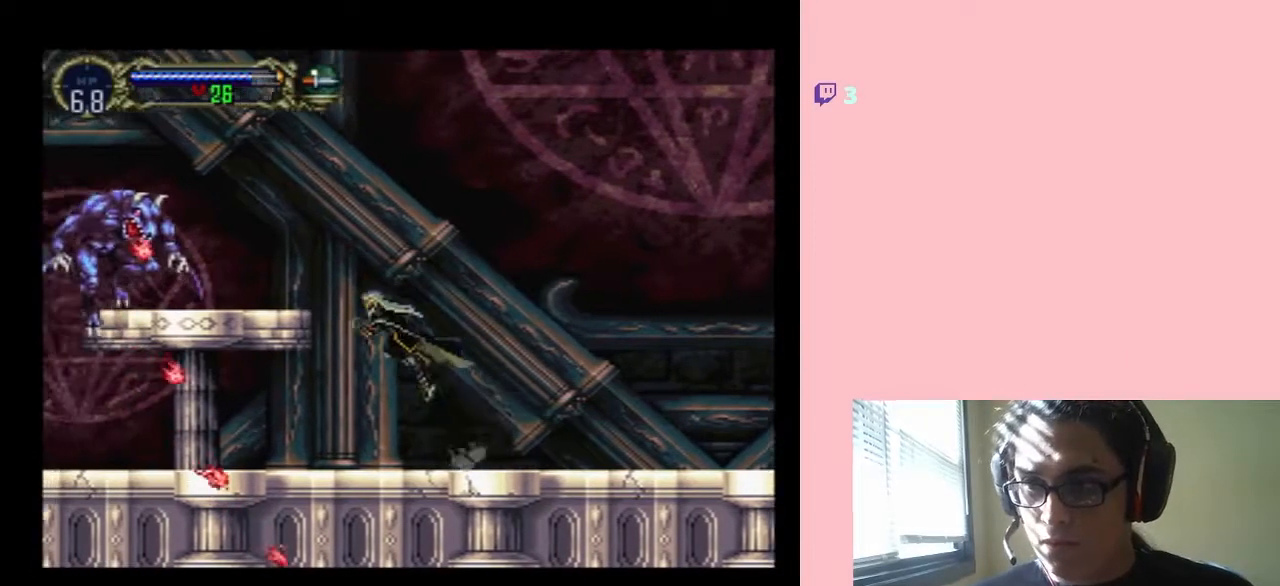
{"buttons": ["DPAD_UP"], "left_stick": "center", "right_stick": "center", "events": [[167, "DPAD_LEFT", "up"], [167, "DPAD_UP", "down"], [217, "Y", "down"], [317, "Y", "up"], [367, "B", "up"], [400, "Y", "down"], [433, "Y", "up"]]}
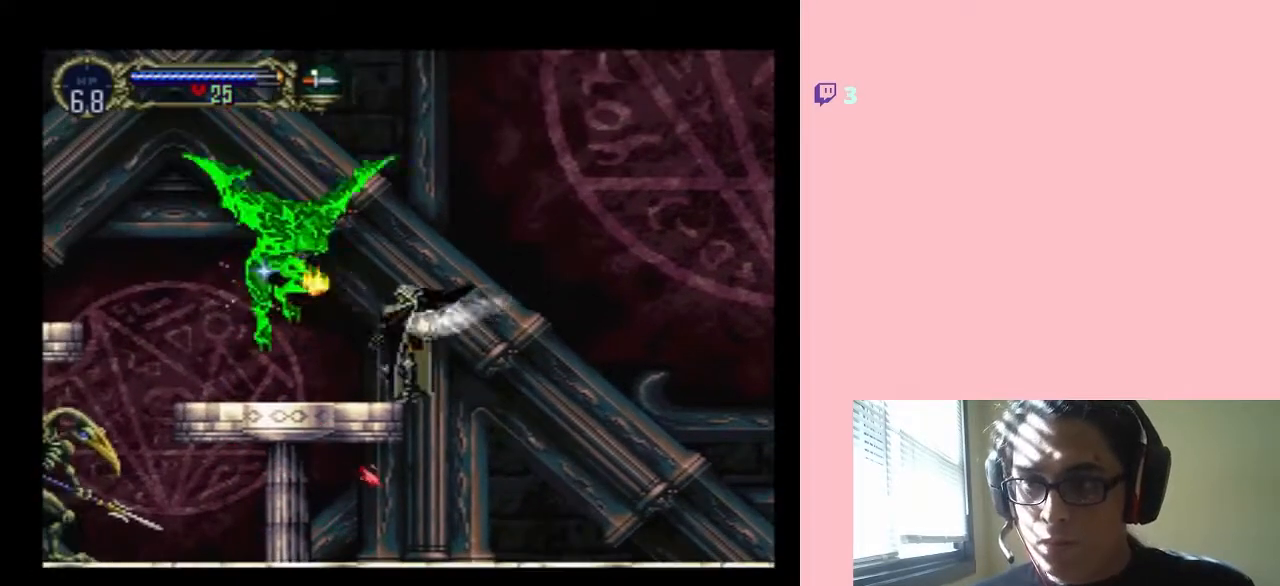
{"buttons": [], "left_stick": "center", "right_stick": "center", "events": [[300, "DPAD_UP", "up"]]}
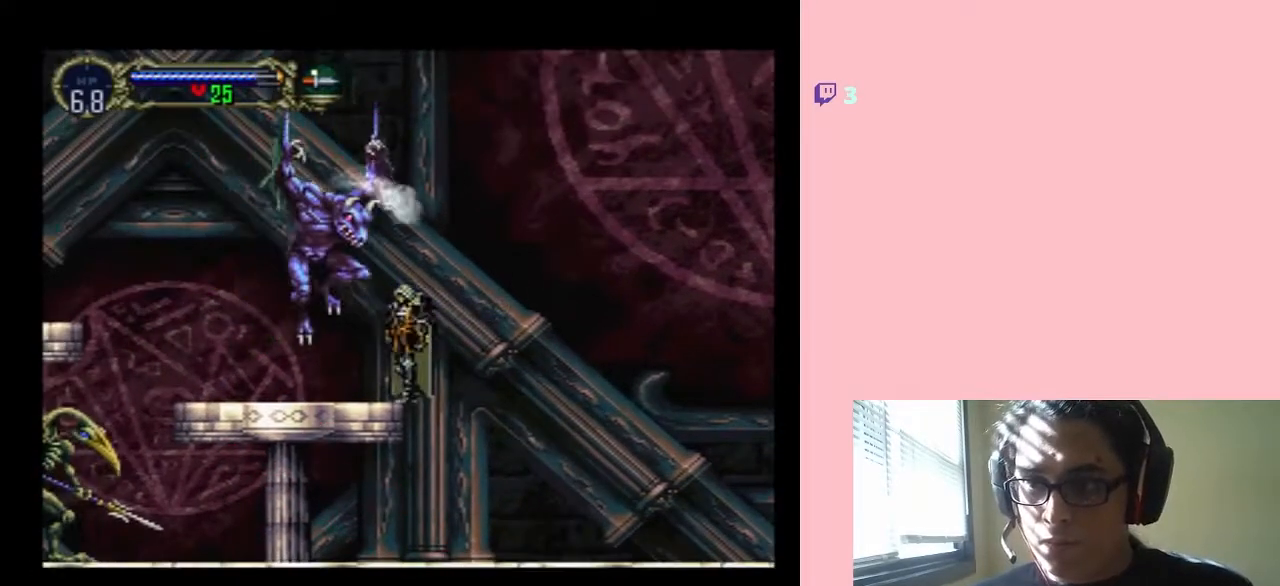
{"buttons": ["B", "DPAD_RIGHT"], "left_stick": "center", "right_stick": "center", "events": [[67, "DPAD_RIGHT", "down"], [133, "B", "down"]]}
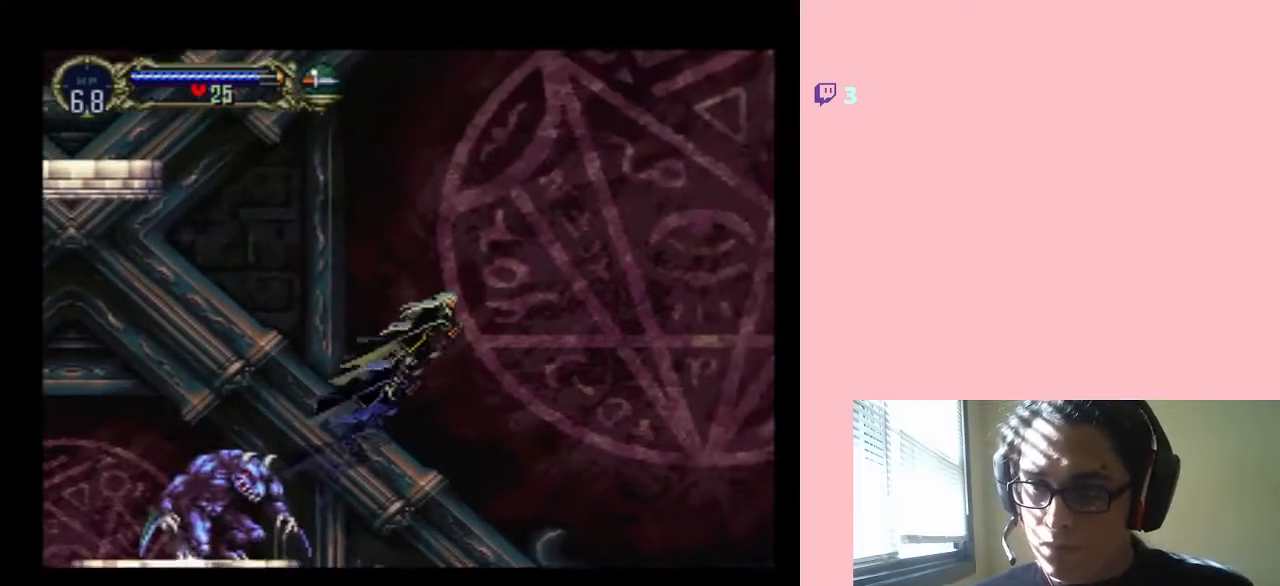
{"buttons": ["DPAD_RIGHT"], "left_stick": "center", "right_stick": "center", "events": [[200, "B", "up"]]}
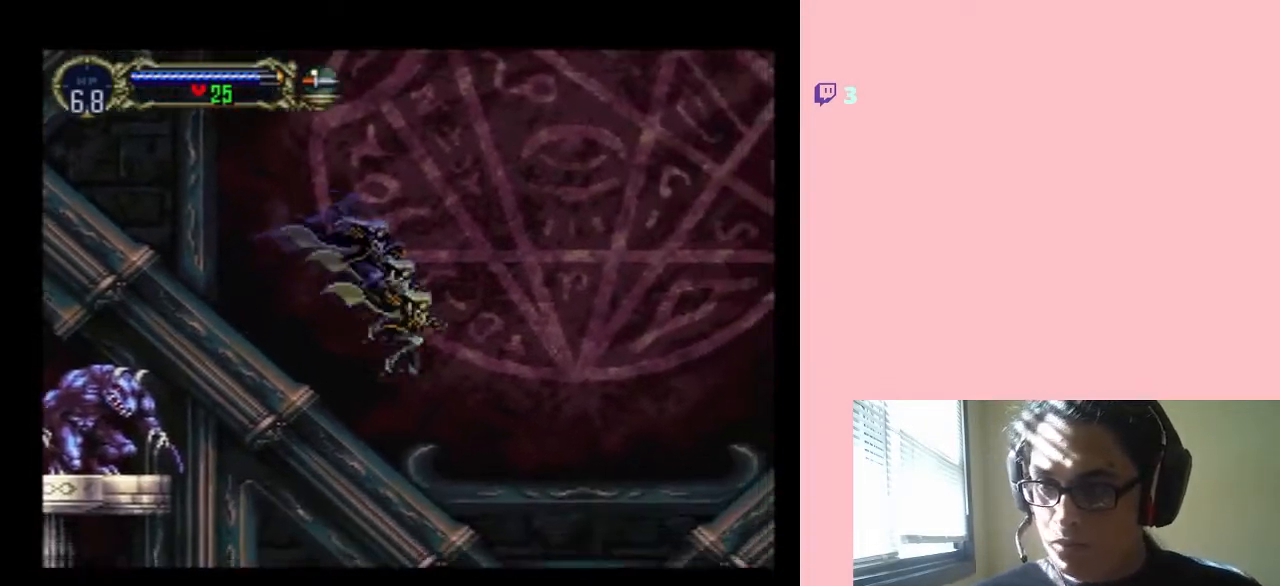
{"buttons": ["B", "DPAD_LEFT"], "left_stick": "center", "right_stick": "center", "events": [[433, "DPAD_LEFT", "down"], [433, "DPAD_RIGHT", "up"], [467, "B", "down"]]}
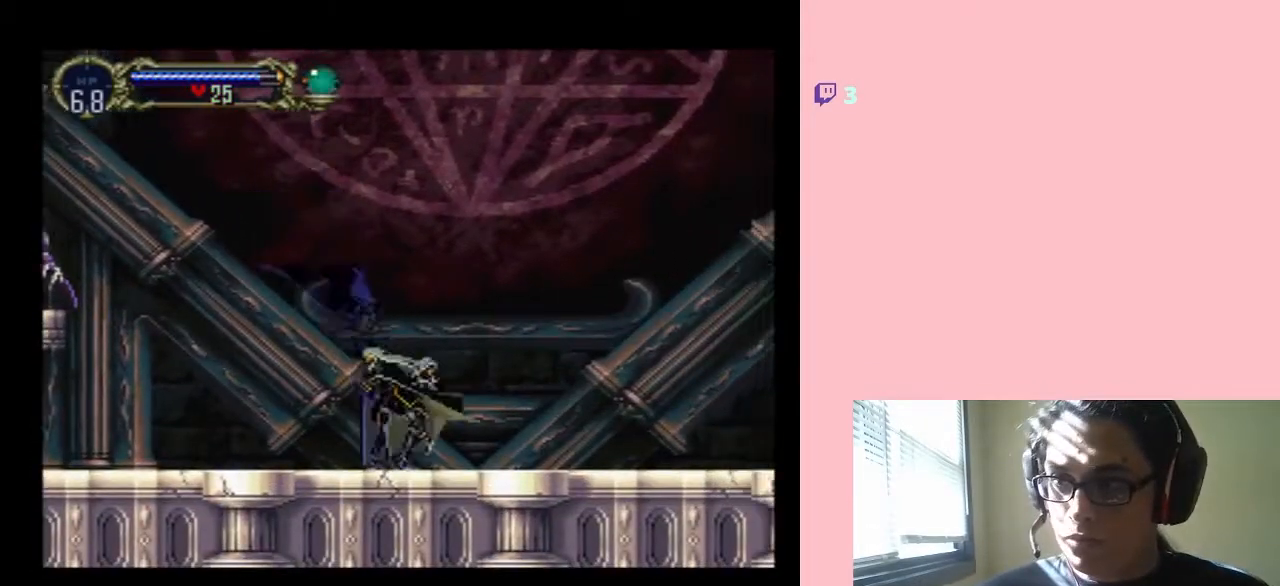
{"buttons": ["Y", "DPAD_UP"], "left_stick": "center", "right_stick": "center", "events": [[117, "DPAD_LEFT", "up"], [117, "DPAD_UP", "down"], [167, "B", "up"], [167, "Y", "down"]]}